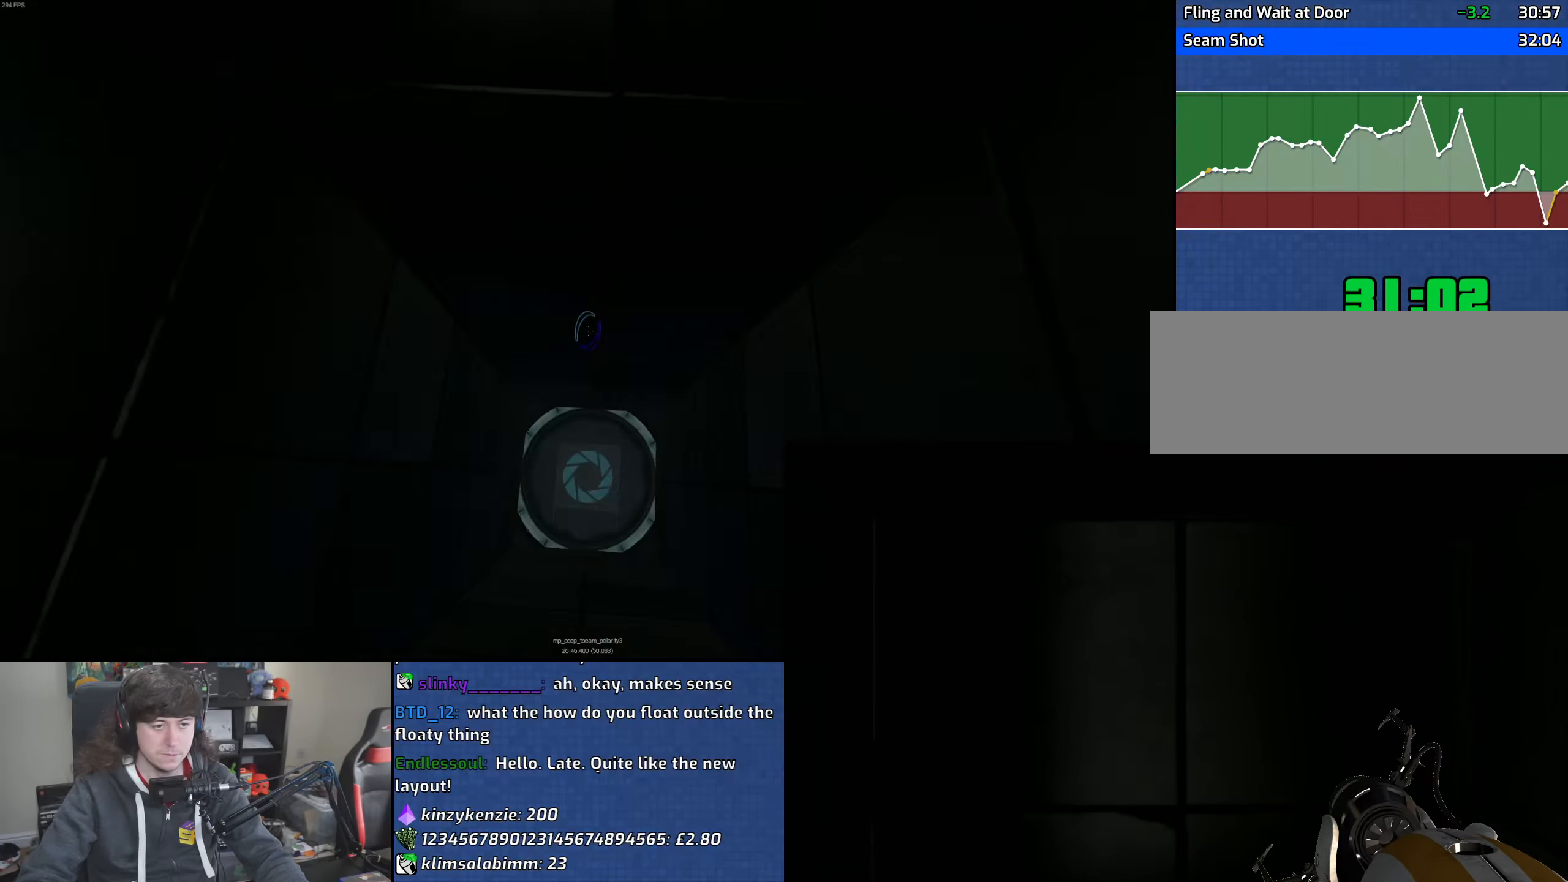
Gameplay with keyboard and mouse; each line is a JSON object with the keys and mouse buttons held at the frame after it. "events" lists presses ("down") and releases ("up") of "1", "2", "3", "4", "5", "6", "8", "a", "alt", "b", "c", "ctrl", "d", "down", "e", "escape", "f", "f1", "f2", "f3", "g", "h", "left", "n", "num2", "q", "r", "right", "s", "shift", "space", "t", "tab", "up", "v", "w", "x", "y", "z", "mouse_left", "mouse_wheel" and "mouse_right" between this image and that frame as [ms after this image, input, new state], when the widget could be followed in between. "mouse_left", "mouse_wheel", "mouse_right" = the "left", "wheel", "right" buttons of the "mouse" list. No other keys are recorded. "wheel" means that the mouse wheel is clicked or scrolled. Mouse movement is not recorded.
{"keys": ["w"], "mouse": [], "events": [[483, "w", "down"]]}
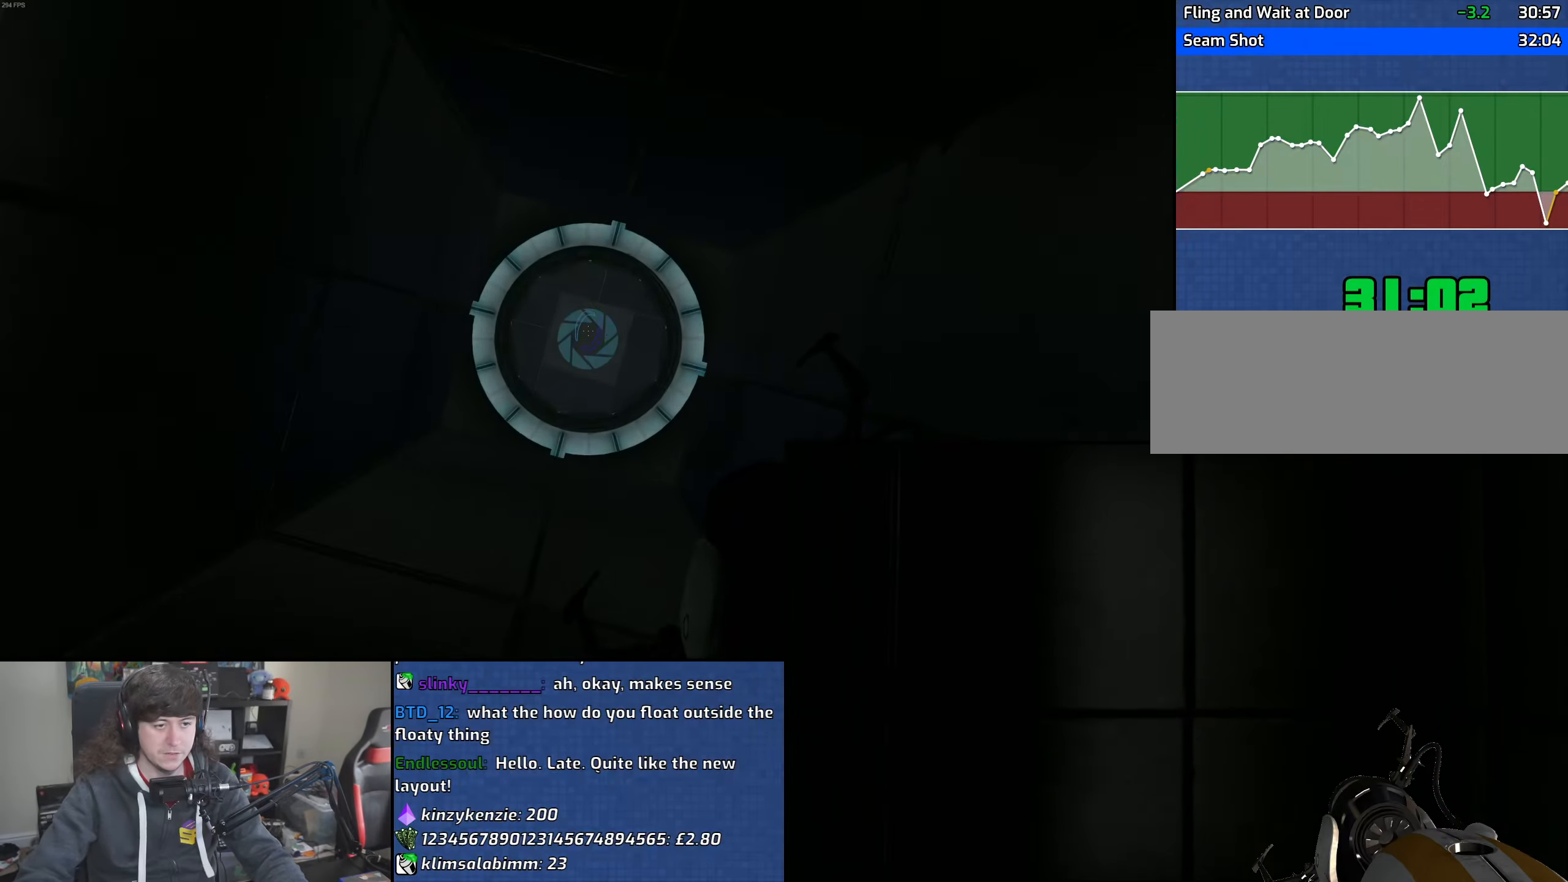
{"keys": ["w"], "mouse": [], "events": []}
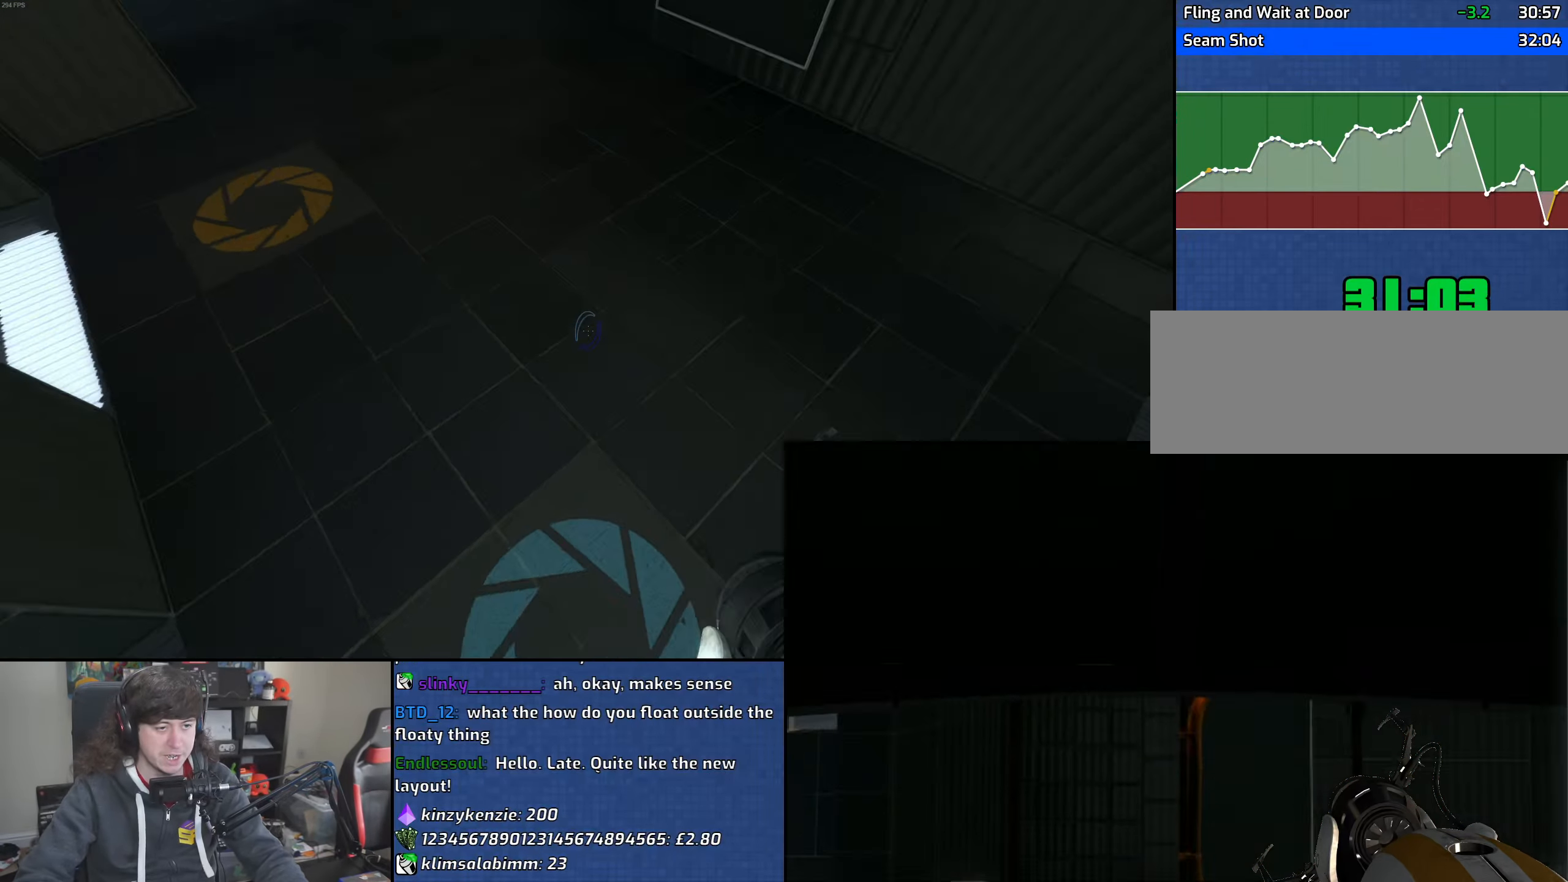
{"keys": ["a", "w"], "mouse": [], "events": [[333, "d", "down"], [450, "a", "down"], [500, "d", "up"]]}
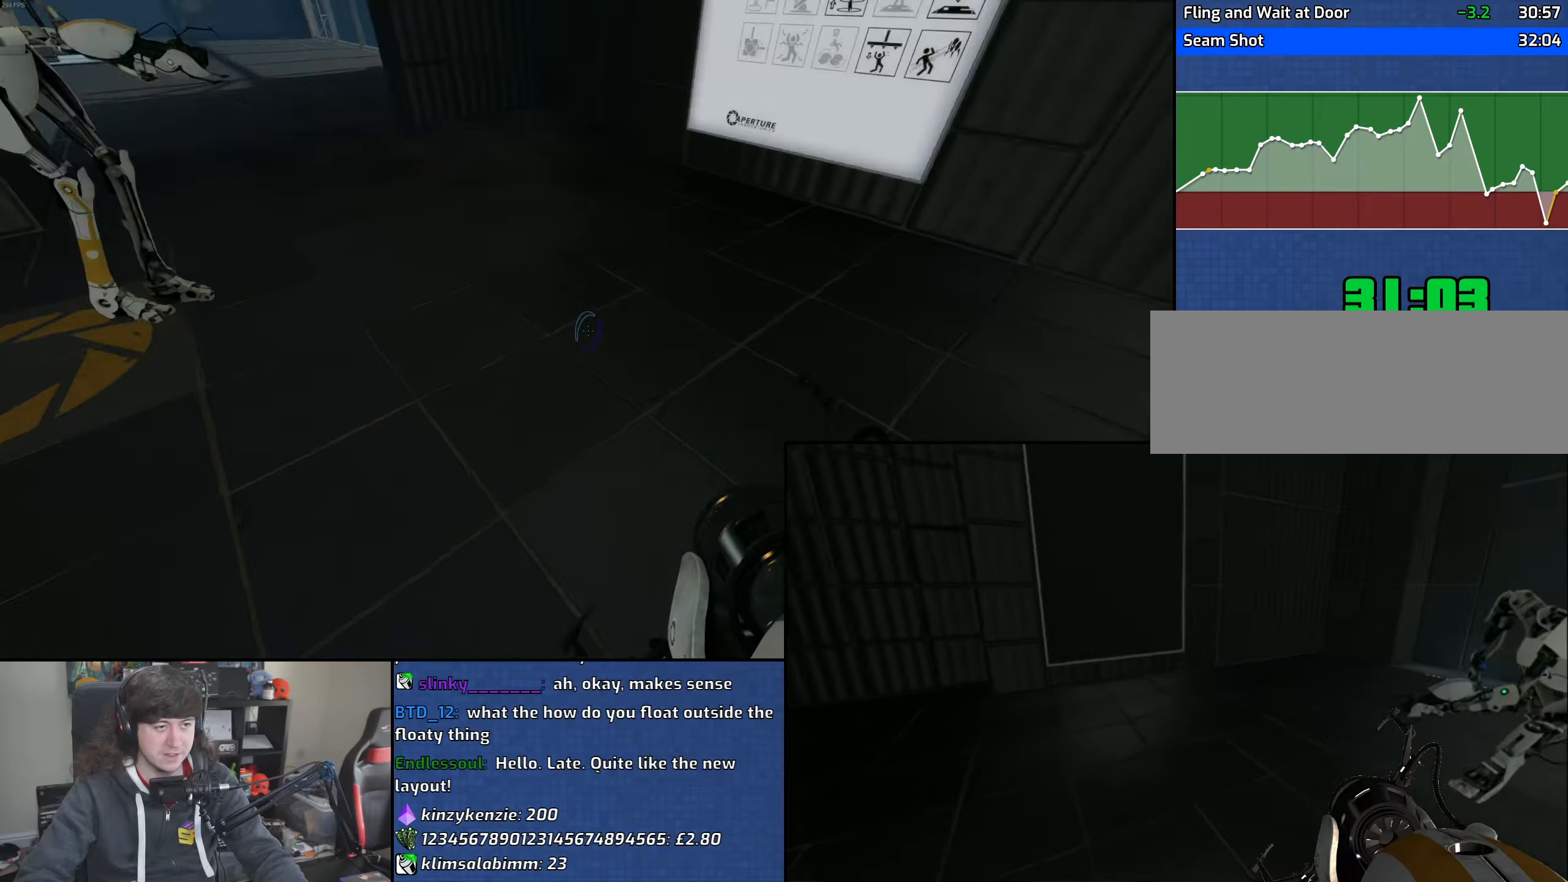
{"keys": ["a"], "mouse": [], "events": [[17, "w", "up"], [67, "mouse_wheel", "down"], [317, "mouse_wheel", "up"]]}
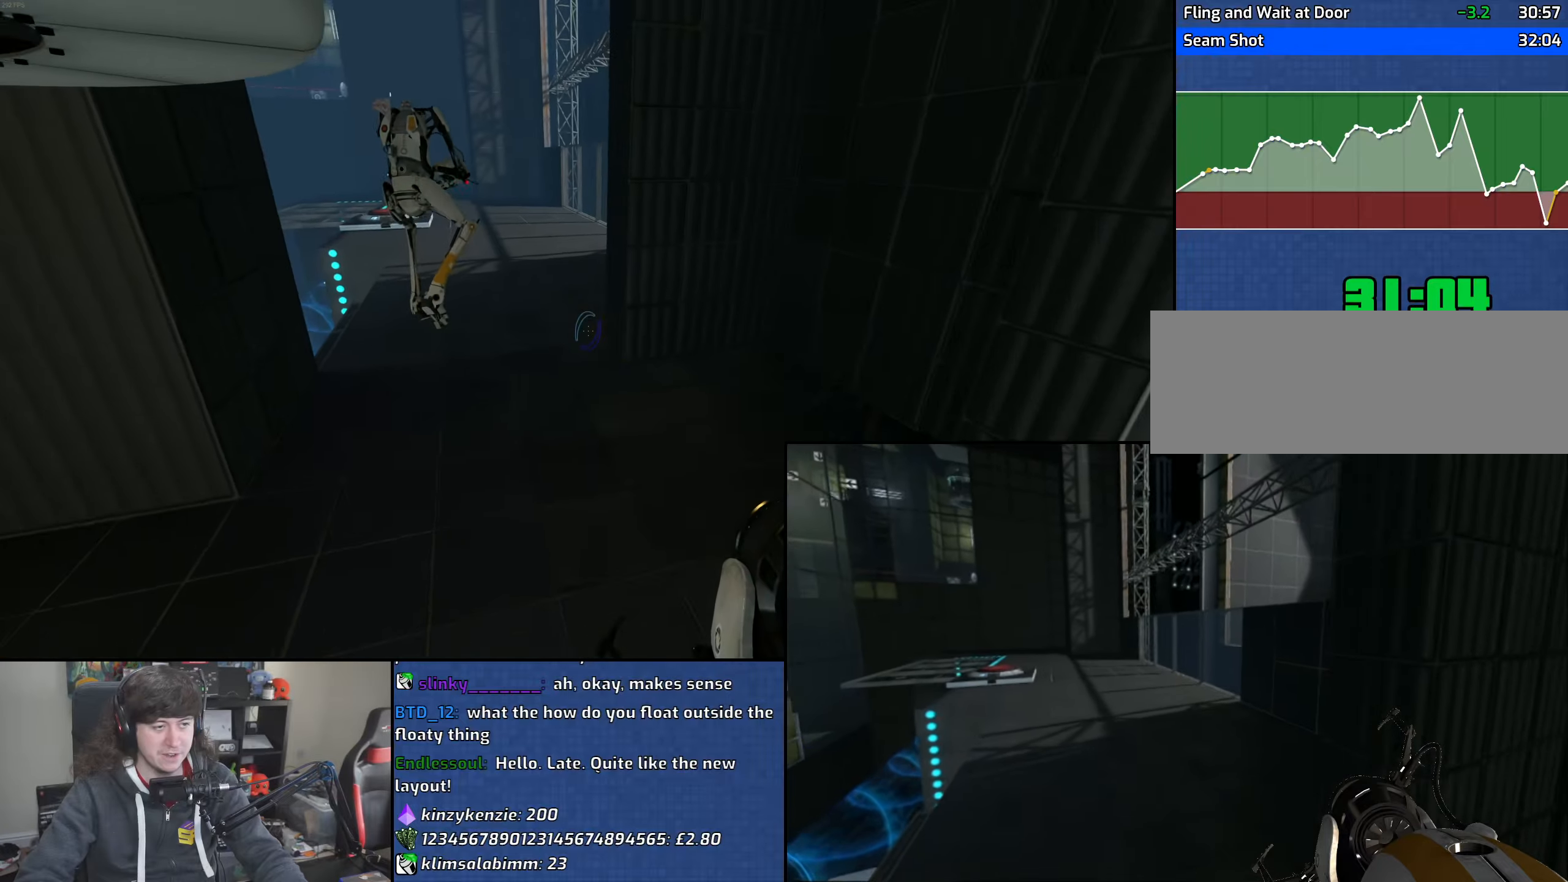
{"keys": ["d"], "mouse": ["wheel"], "events": [[200, "d", "down"], [250, "a", "up"], [317, "mouse_wheel", "down"]]}
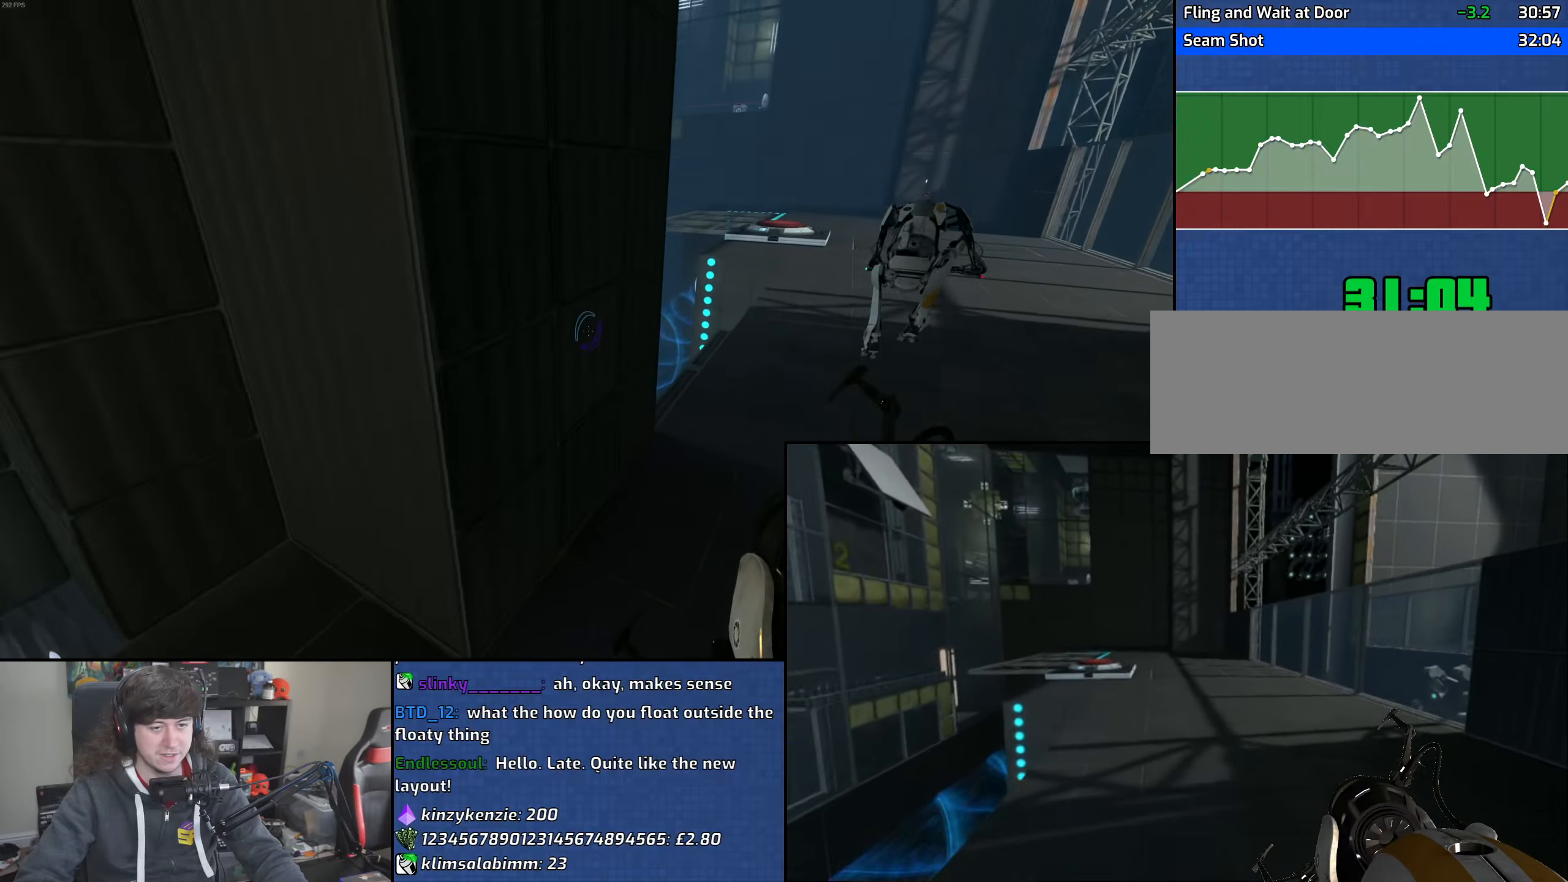
{"keys": ["a"], "mouse": [], "events": [[67, "mouse_wheel", "up"], [433, "a", "down"], [467, "d", "up"]]}
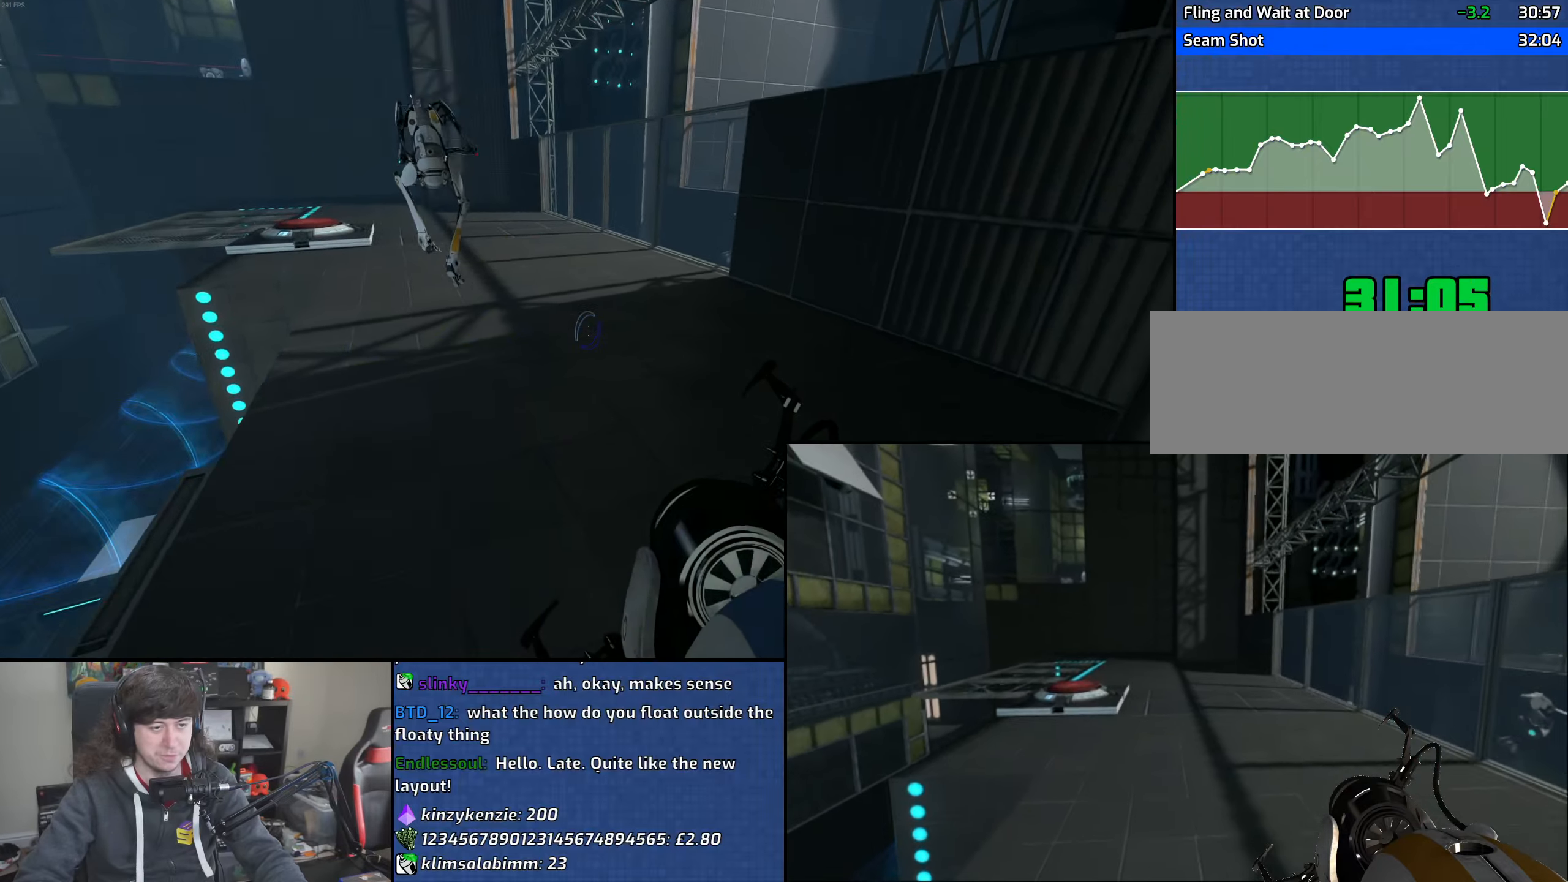
{"keys": ["a"], "mouse": [], "events": [[50, "mouse_wheel", "down"], [283, "mouse_wheel", "up"]]}
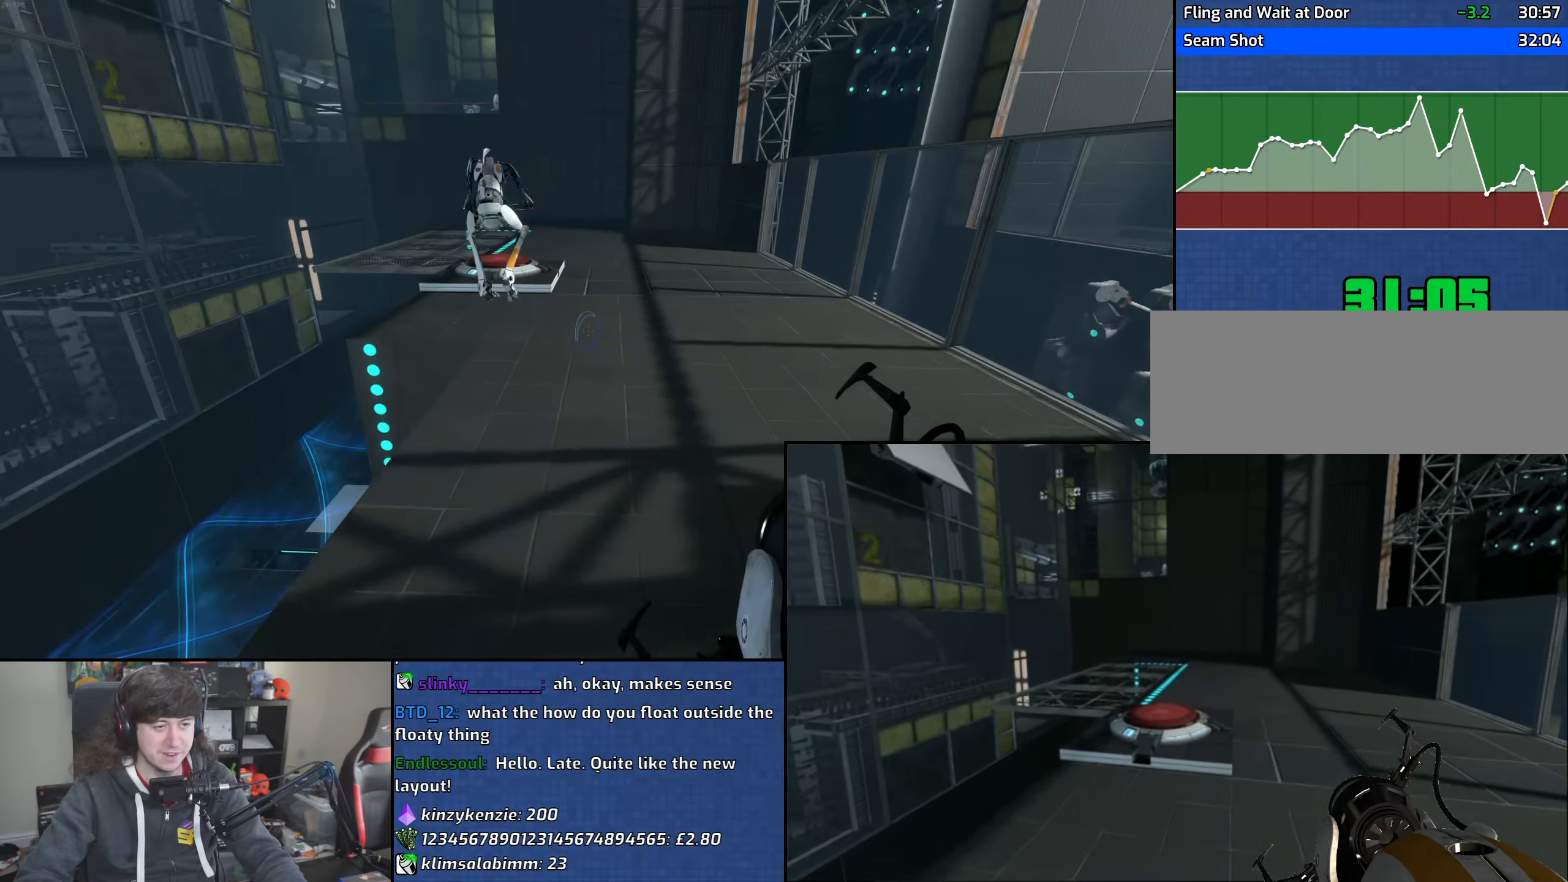
{"keys": ["d"], "mouse": ["wheel"], "events": [[233, "d", "down"], [250, "a", "up"], [317, "mouse_wheel", "down"]]}
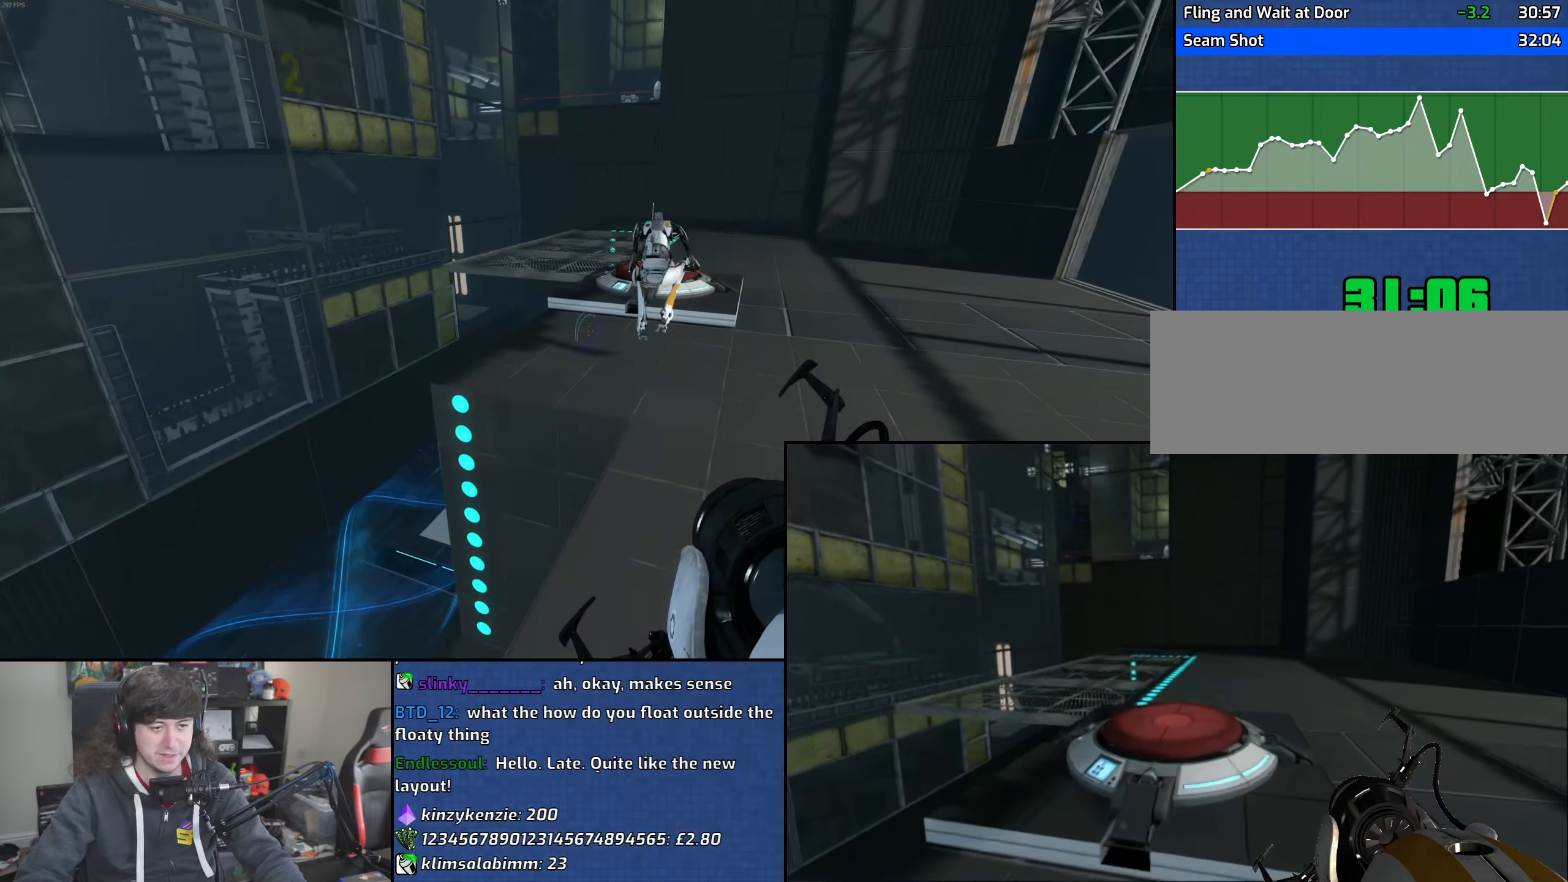
{"keys": ["a"], "mouse": [], "events": [[117, "mouse_wheel", "up"], [450, "a", "down"], [483, "d", "up"]]}
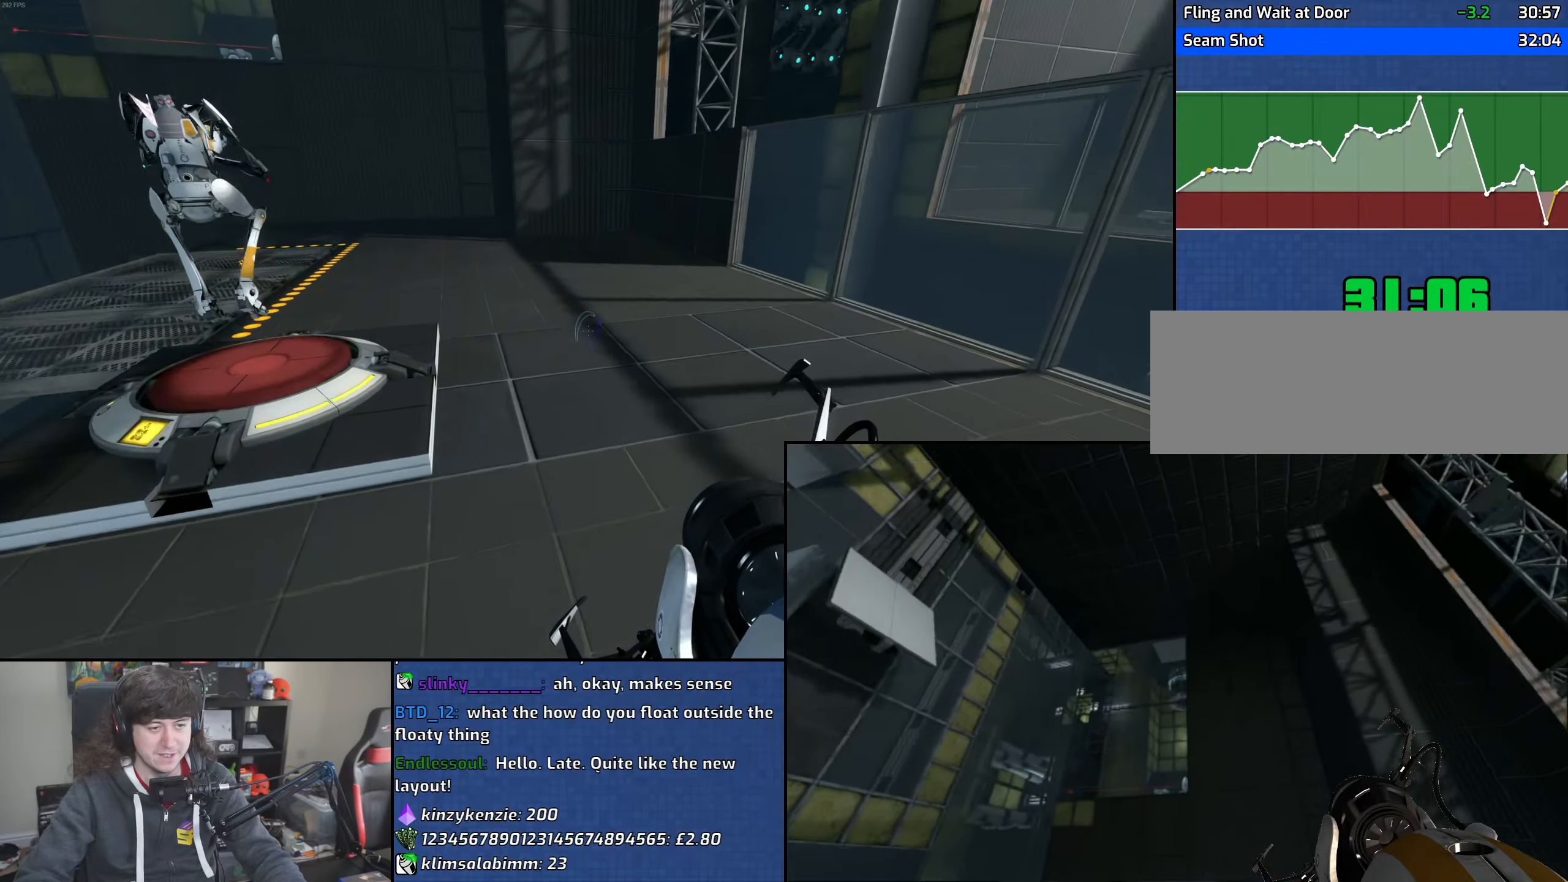
{"keys": ["a"], "mouse": [], "events": [[83, "mouse_wheel", "down"], [367, "mouse_wheel", "up"]]}
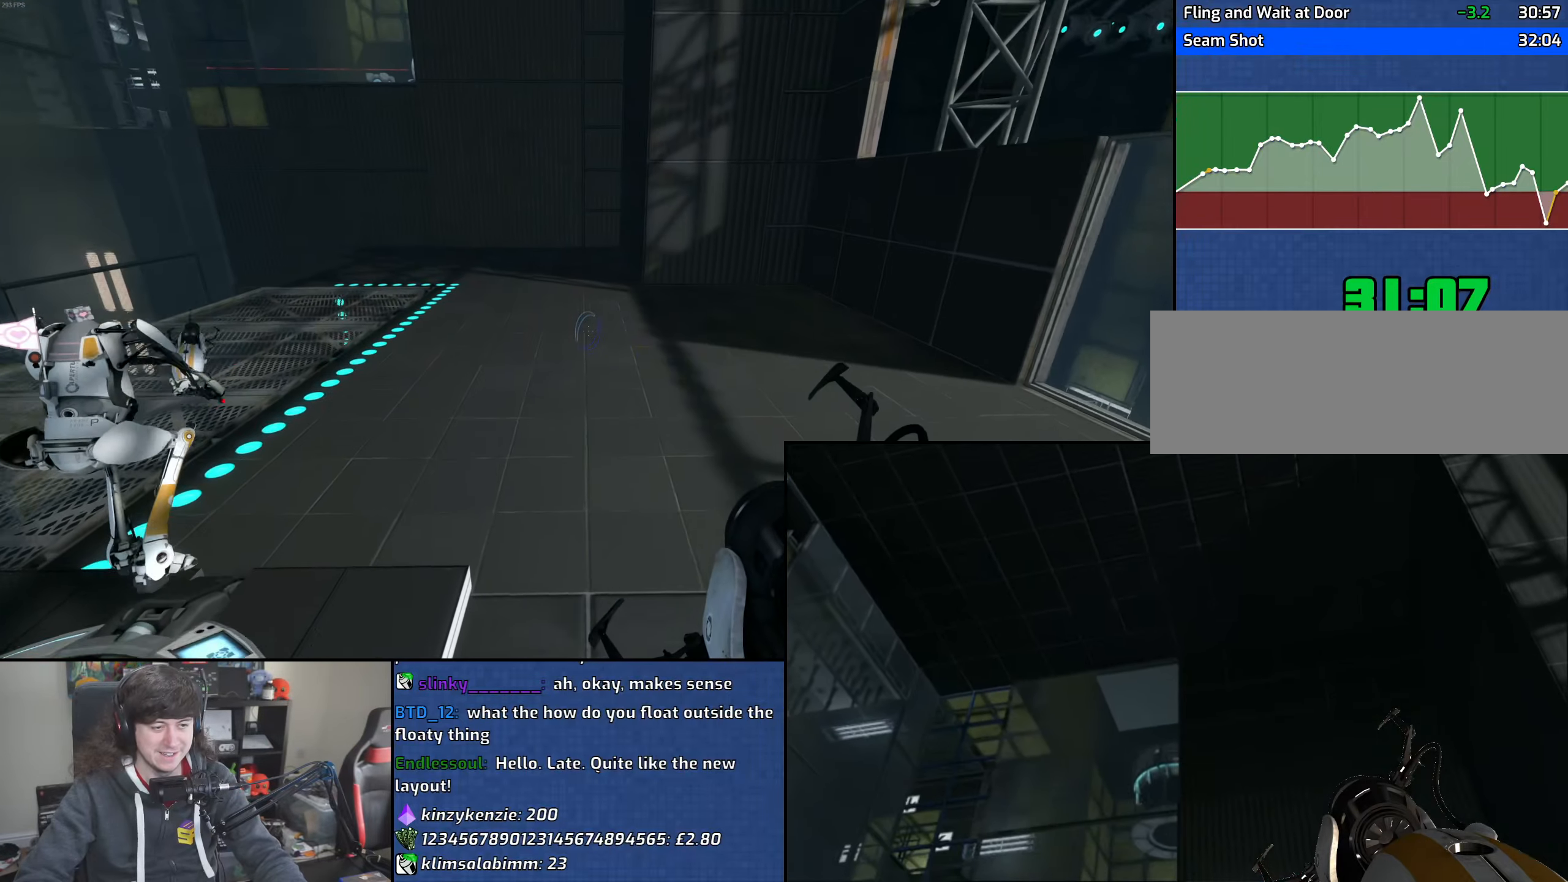
{"keys": ["d"], "mouse": ["wheel"], "events": [[133, "d", "down"], [167, "a", "up"], [333, "mouse_wheel", "down"]]}
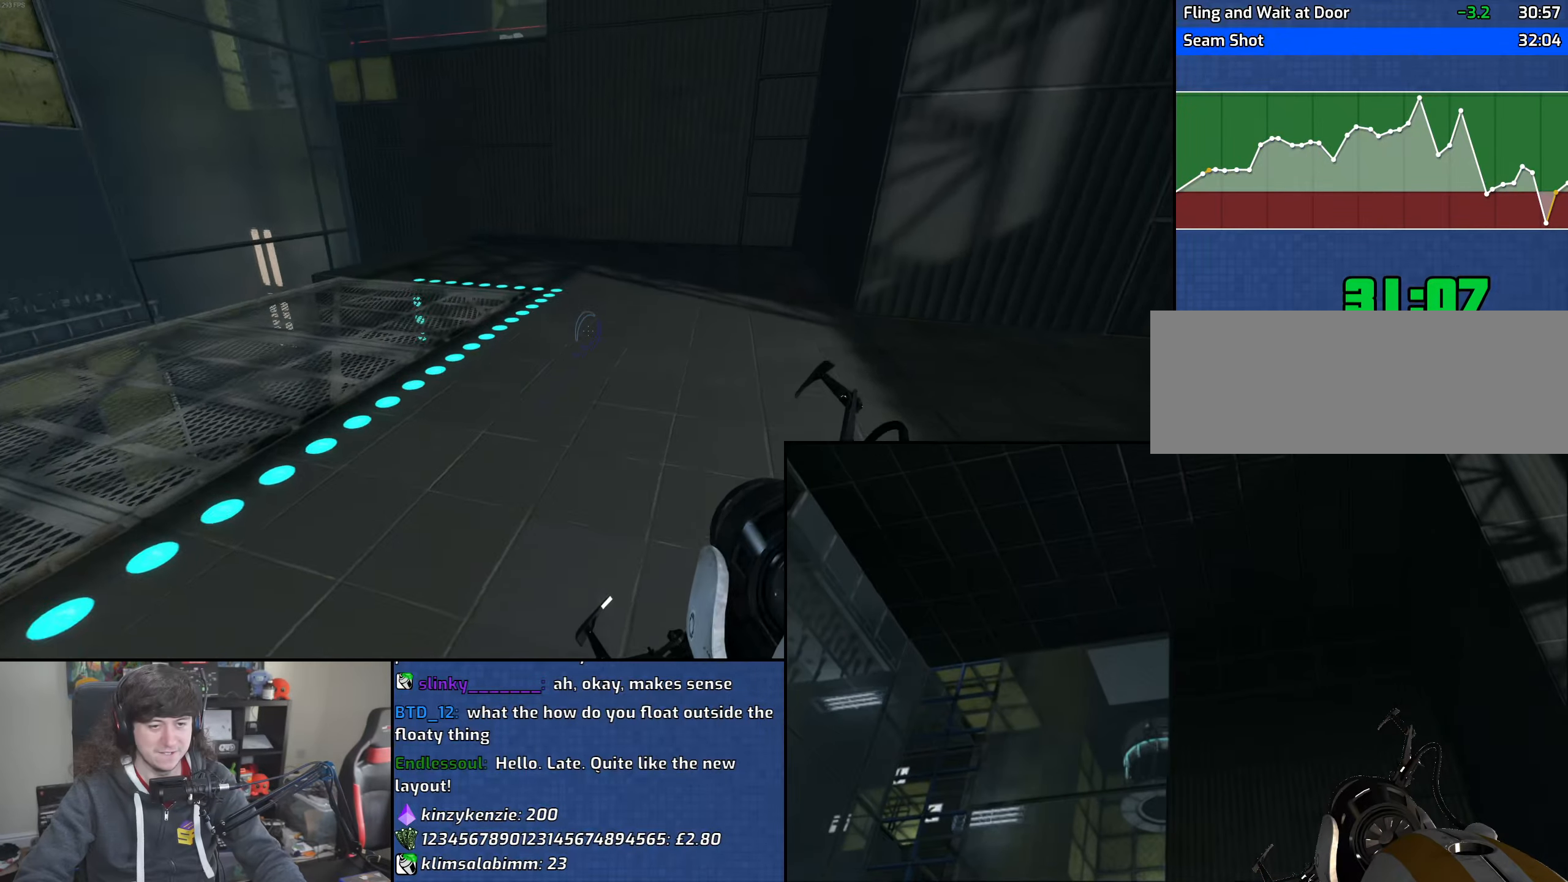
{"keys": ["d", "w"], "mouse": [], "events": [[83, "mouse_wheel", "up"], [333, "w", "down"]]}
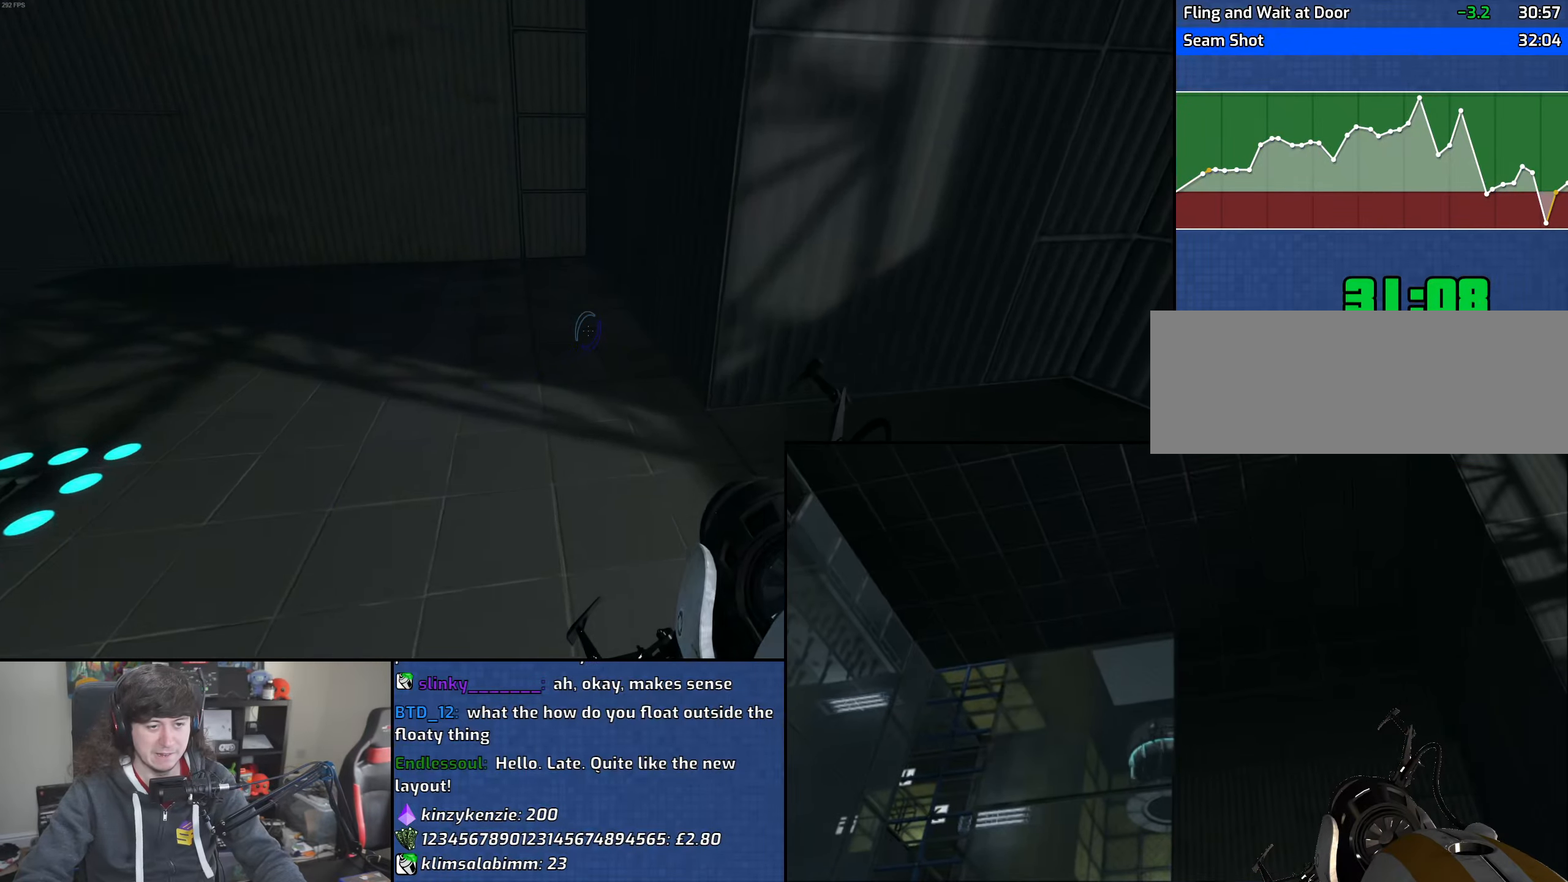
{"keys": ["d"], "mouse": [], "events": [[50, "d", "up"], [367, "d", "down"], [500, "w", "up"]]}
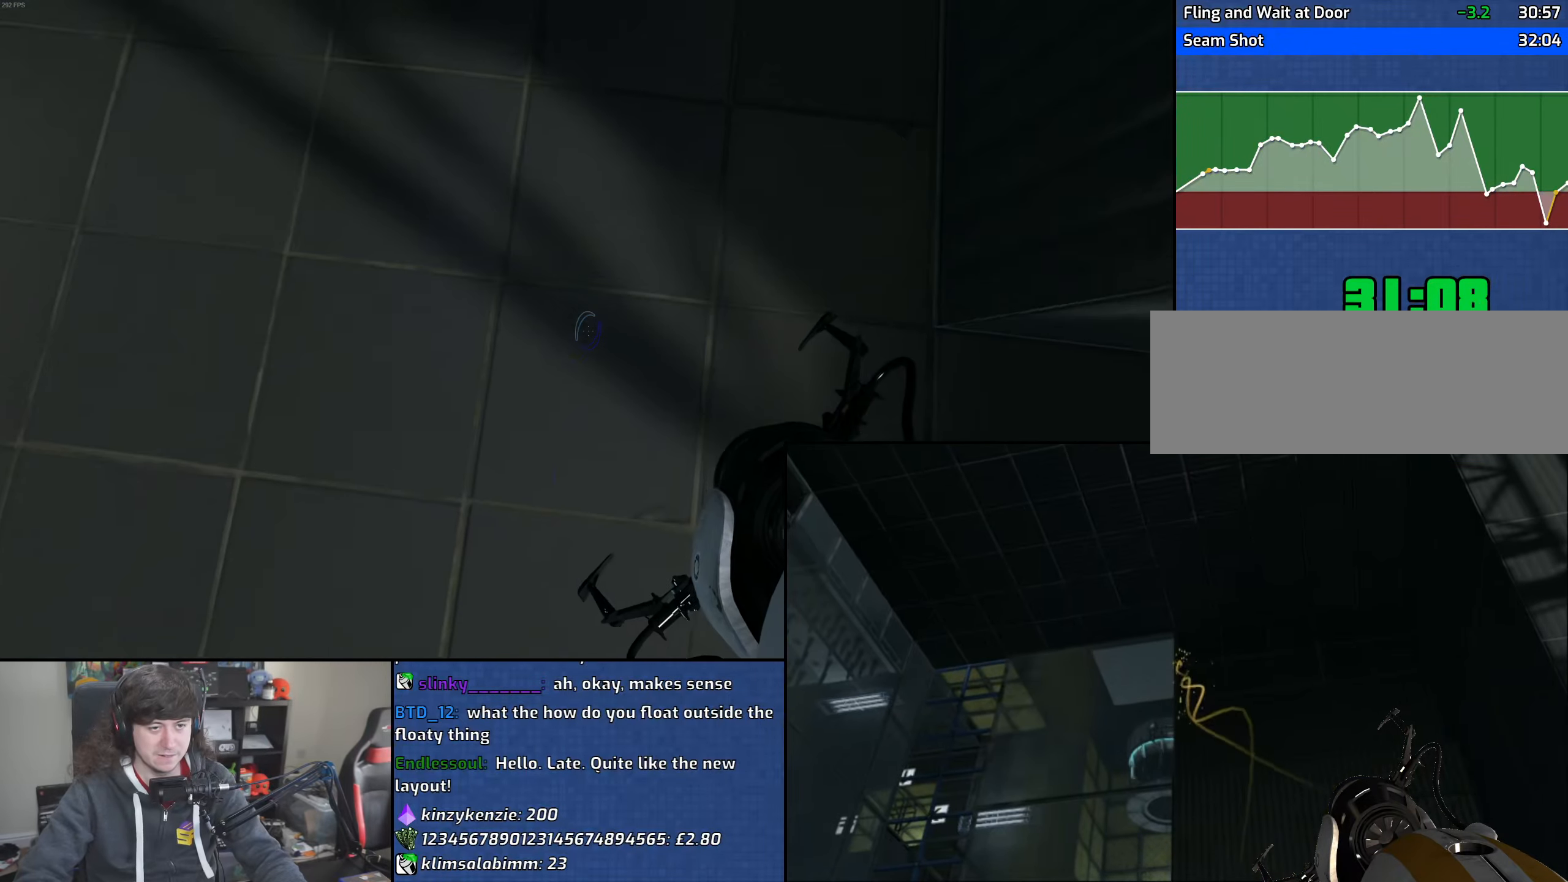
{"keys": [], "mouse": [], "events": [[383, "d", "up"]]}
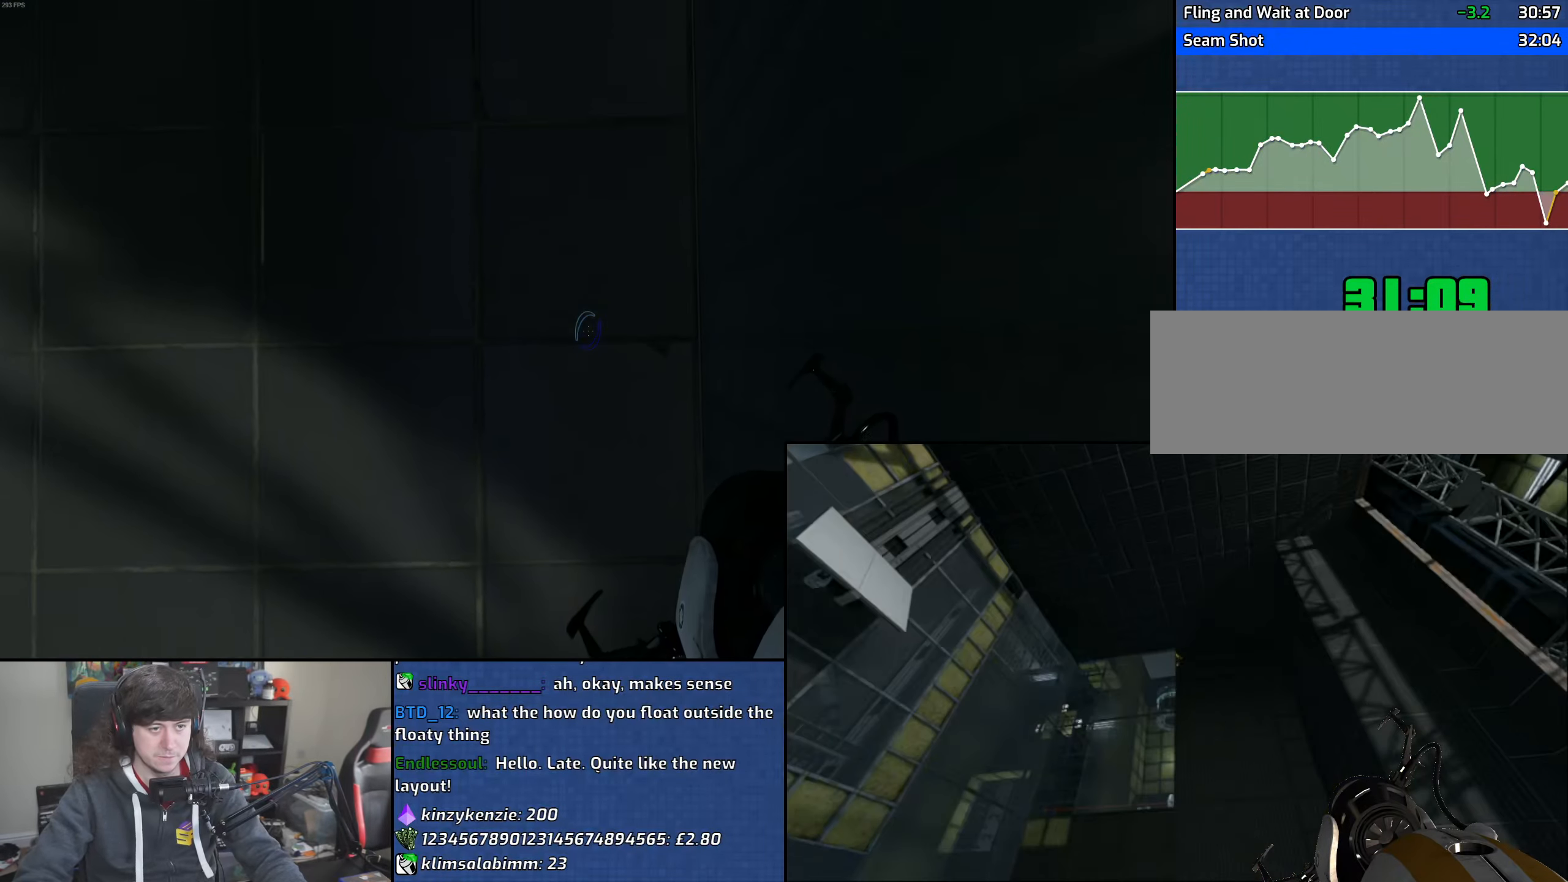
{"keys": ["s"], "mouse": [], "events": [[50, "w", "down"], [200, "w", "up"], [450, "s", "down"]]}
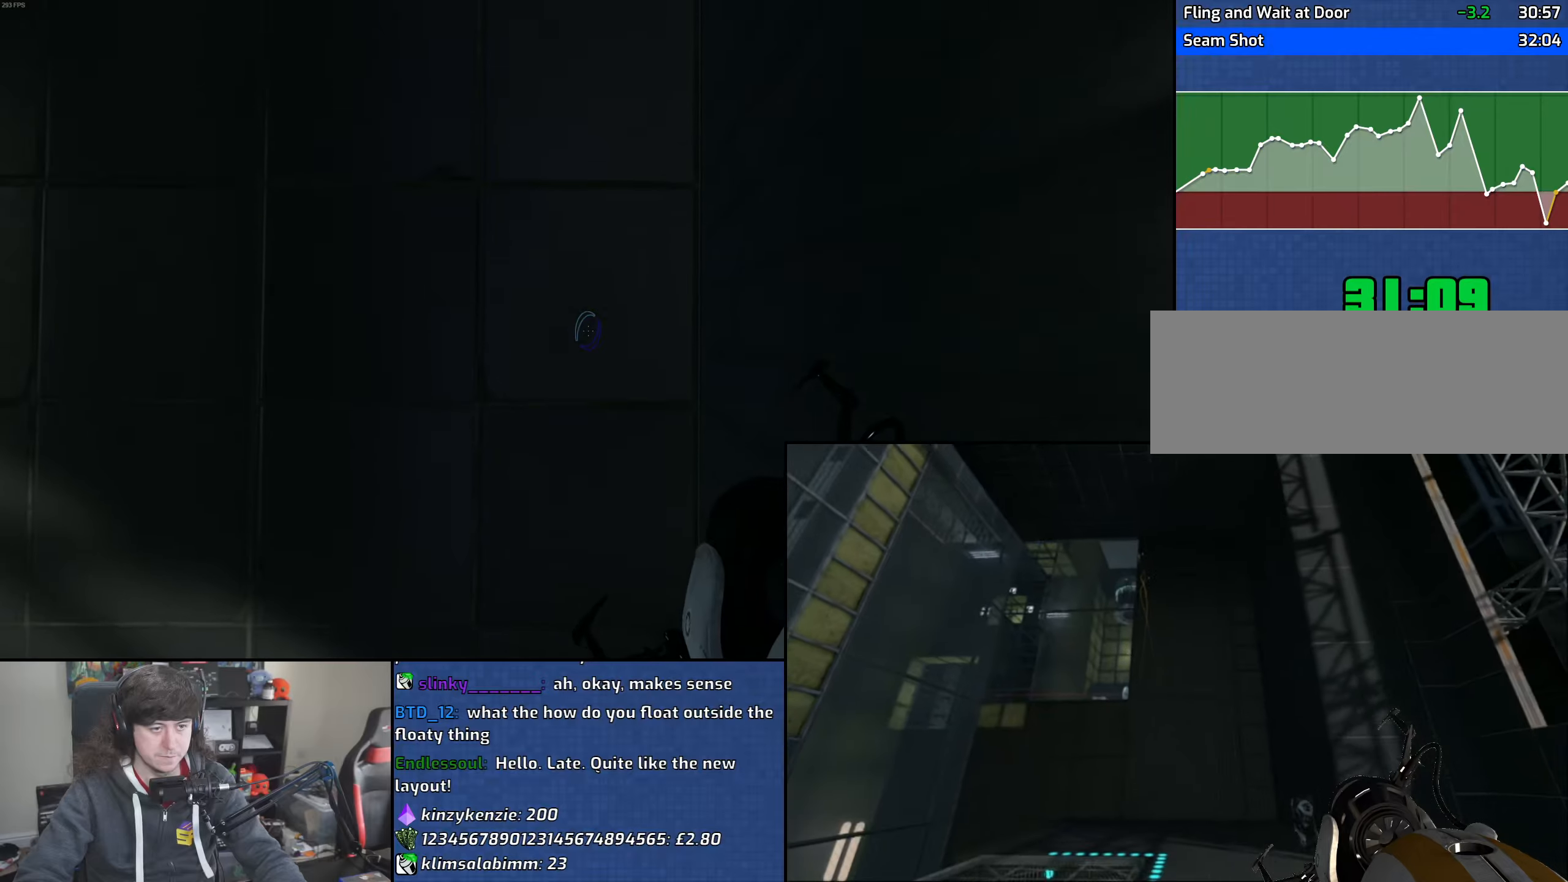
{"keys": [], "mouse": [], "events": [[17, "s", "up"], [217, "s", "down"], [283, "s", "up"]]}
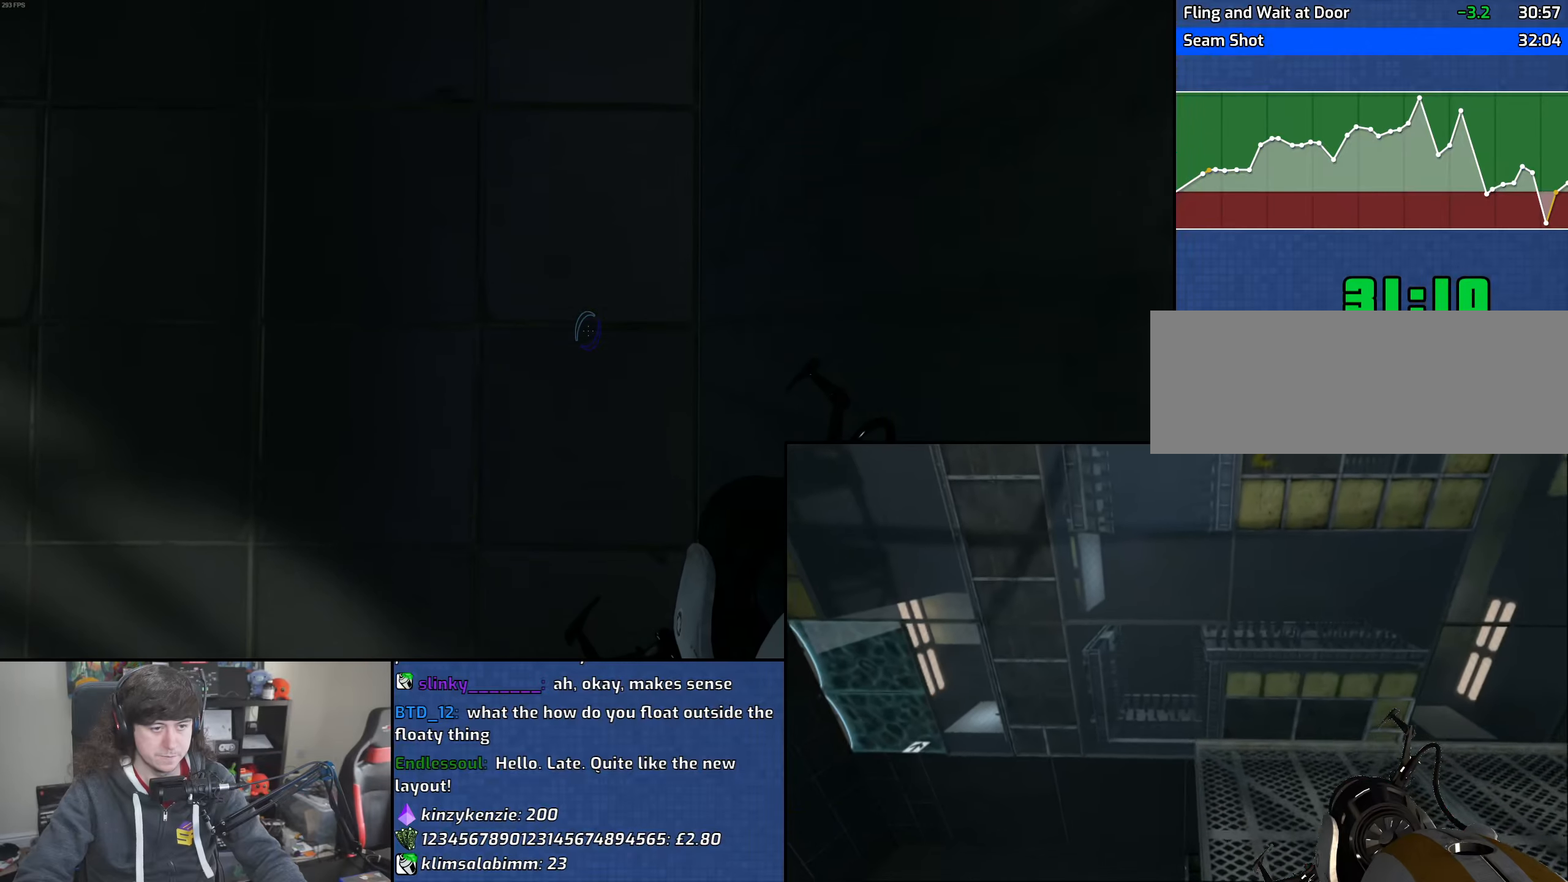
{"keys": [], "mouse": [], "events": [[117, "s", "down"], [167, "s", "up"]]}